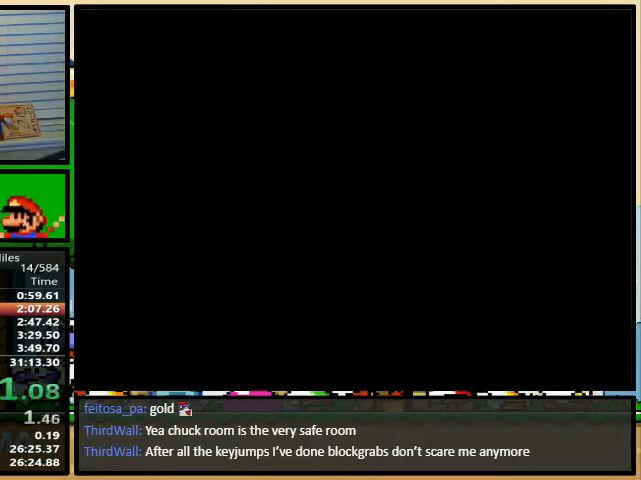
Gameplay with a controller (Nintendo layout); each line is a JSON object with the inputs held at the frame after it. "events" lists button and stick changes between this image and that frame as [ms after this image, input, new state], when the widget could be followed in between. Not read: L3 R3.
{"buttons": ["Y"], "events": [[300, "Y", "down"]]}
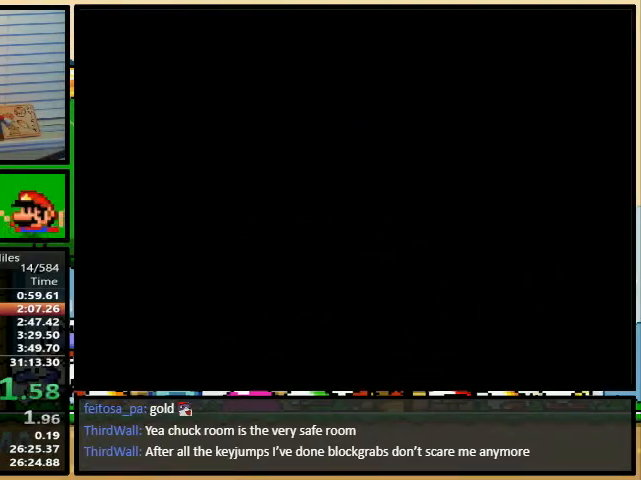
{"buttons": ["Y"], "events": []}
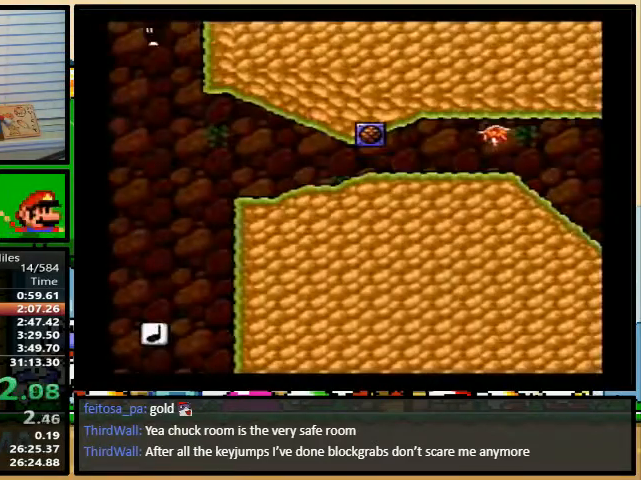
{"buttons": ["Y"], "events": []}
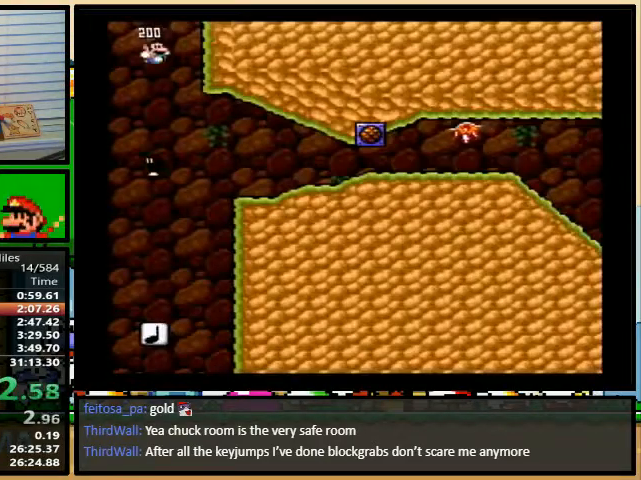
{"buttons": ["B", "Y", "DPAD_RIGHT"], "events": [[400, "DPAD_RIGHT", "down"], [433, "B", "down"]]}
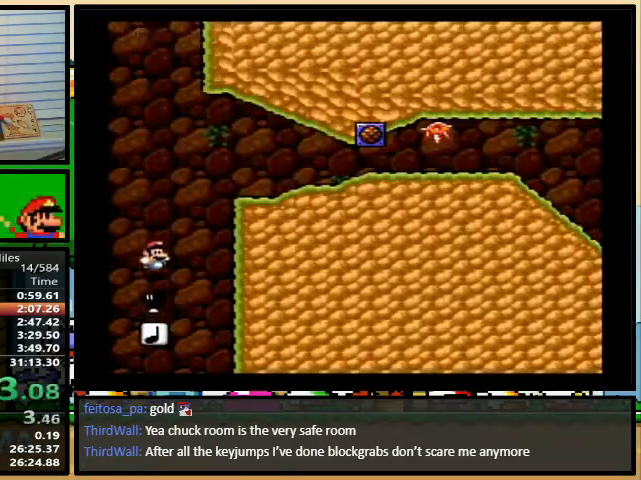
{"buttons": ["B", "Y", "DPAD_RIGHT"], "events": []}
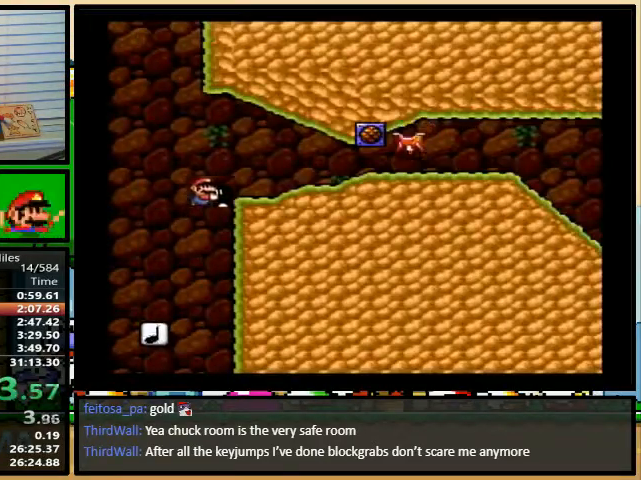
{"buttons": ["Y", "DPAD_RIGHT"], "events": [[67, "B", "up"], [67, "Y", "up"], [133, "Y", "down"]]}
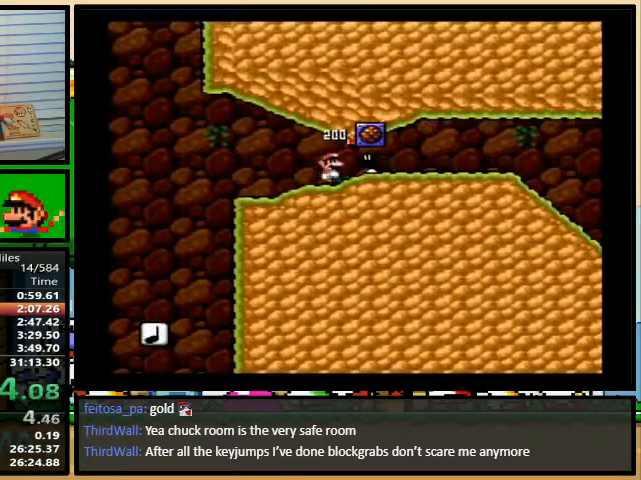
{"buttons": ["Y", "DPAD_DOWN"], "events": [[267, "B", "down"], [333, "DPAD_DOWN", "down"], [333, "DPAD_RIGHT", "up"], [367, "B", "up"], [400, "Y", "up"], [467, "Y", "down"]]}
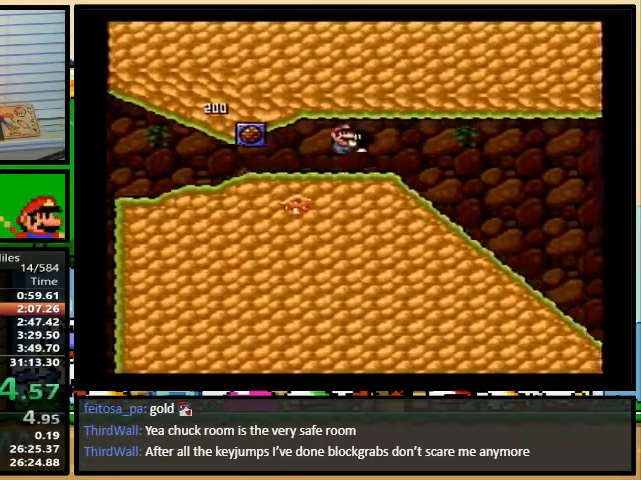
{"buttons": ["Y"], "events": [[167, "Y", "up"], [233, "DPAD_DOWN", "up"], [267, "Y", "down"]]}
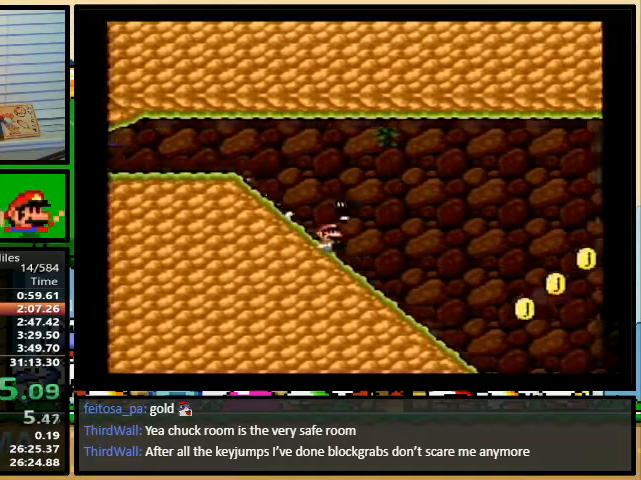
{"buttons": ["B", "Y"], "events": [[233, "B", "down"]]}
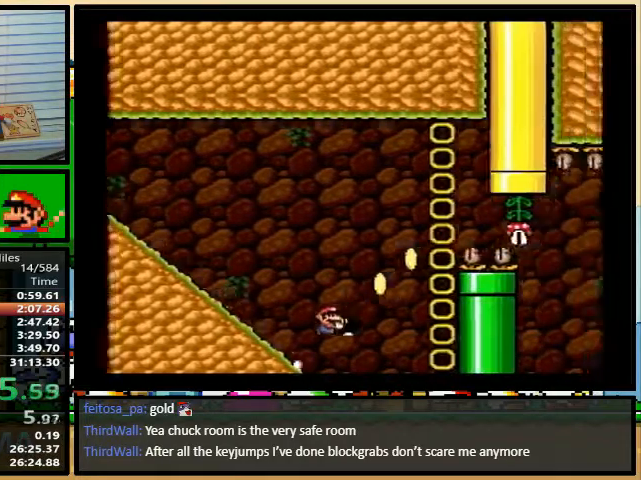
{"buttons": ["B", "Y"], "events": []}
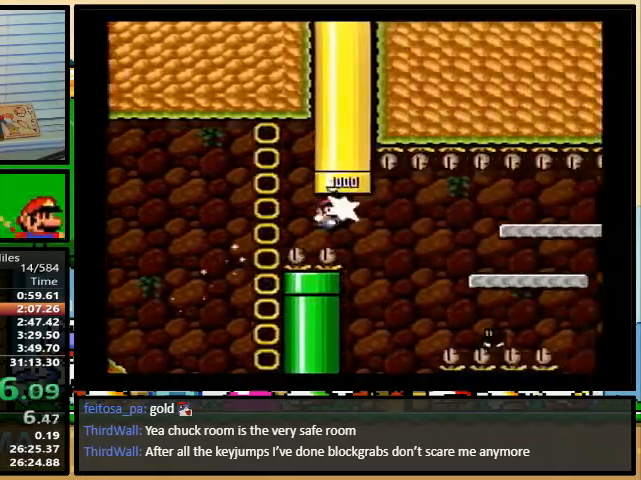
{"buttons": ["Y", "DPAD_LEFT"], "events": [[200, "B", "up"], [200, "DPAD_LEFT", "down"]]}